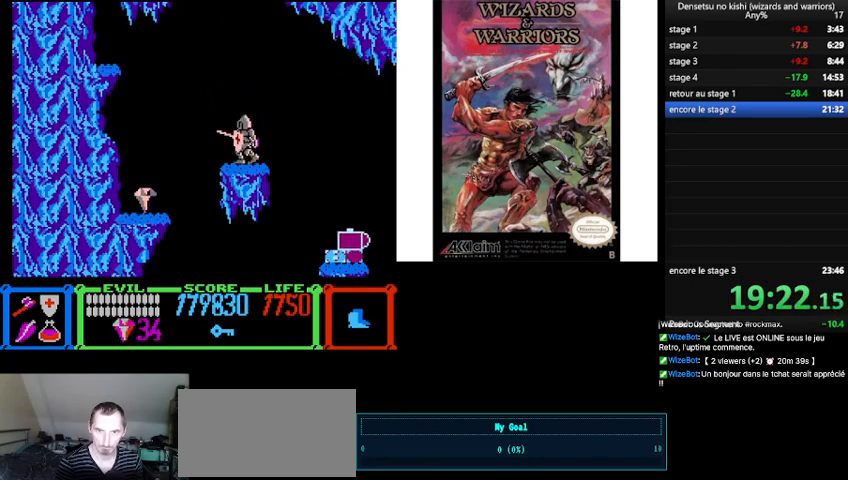
Gameplay with a controller (Nintendo layout); each line is a JSON object with the inputs held at the frame after it. "events" lists button and stick changes between this image and that frame as [ms after this image, input, new state], when the widget could be followed in between. Not read: L3 R3.
{"buttons": ["DPAD_LEFT"], "events": [[33, "B", "down"], [167, "B", "up"]]}
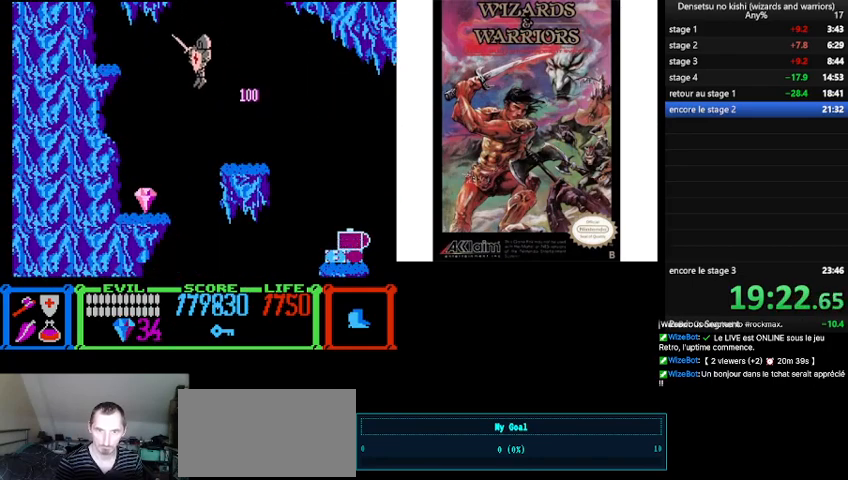
{"buttons": ["DPAD_RIGHT"], "events": [[267, "DPAD_LEFT", "up"], [400, "DPAD_RIGHT", "down"]]}
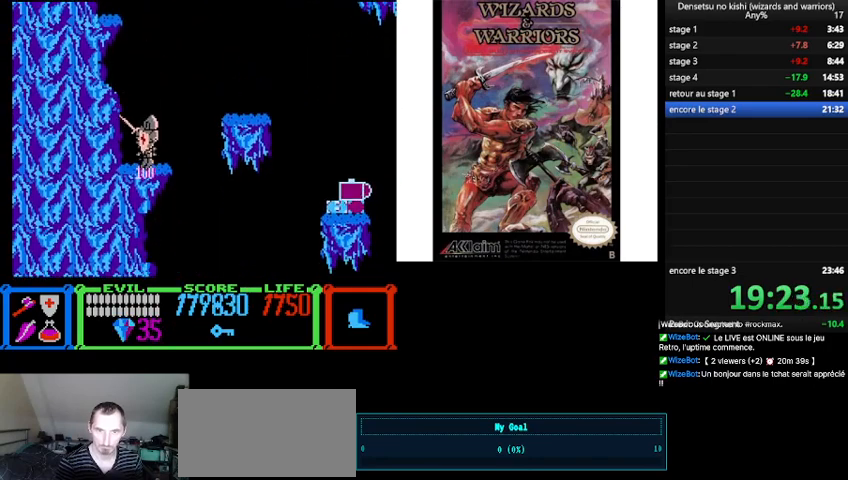
{"buttons": ["B", "DPAD_RIGHT"], "events": [[167, "B", "down"]]}
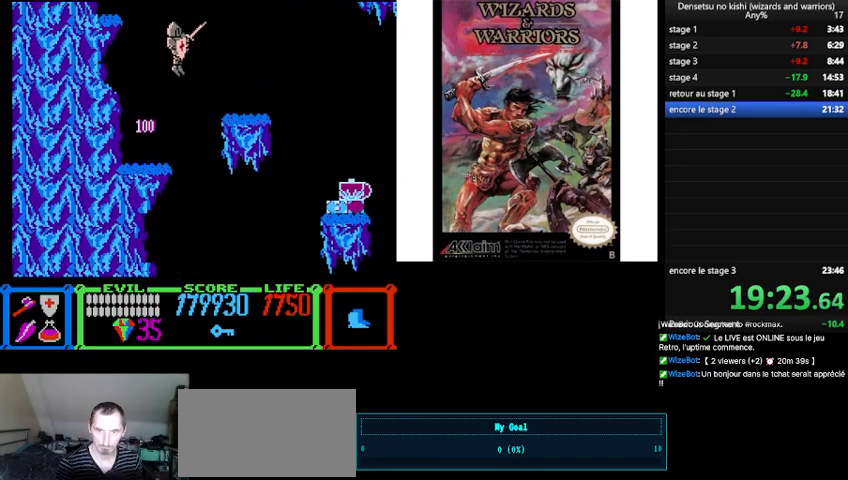
{"buttons": ["DPAD_UP", "DPAD_RIGHT"], "events": [[200, "B", "up"], [200, "DPAD_UP", "down"]]}
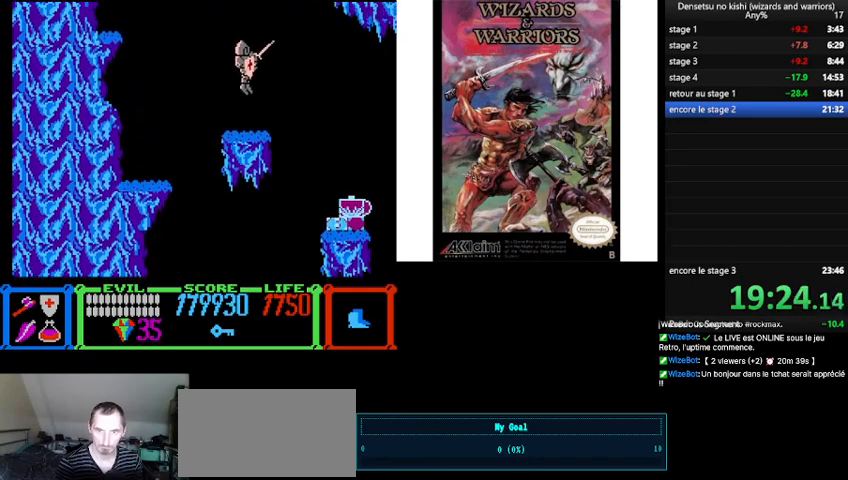
{"buttons": ["DPAD_RIGHT"], "events": [[500, "DPAD_UP", "up"]]}
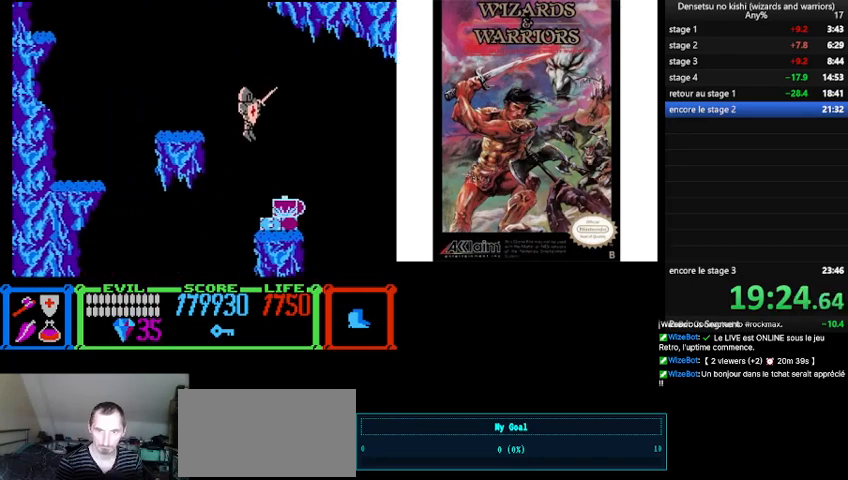
{"buttons": [], "events": [[67, "DPAD_RIGHT", "up"]]}
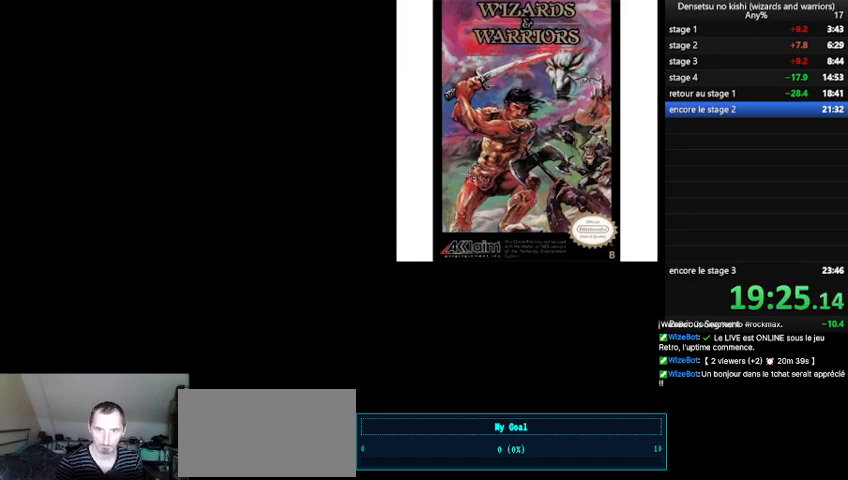
{"buttons": [], "events": []}
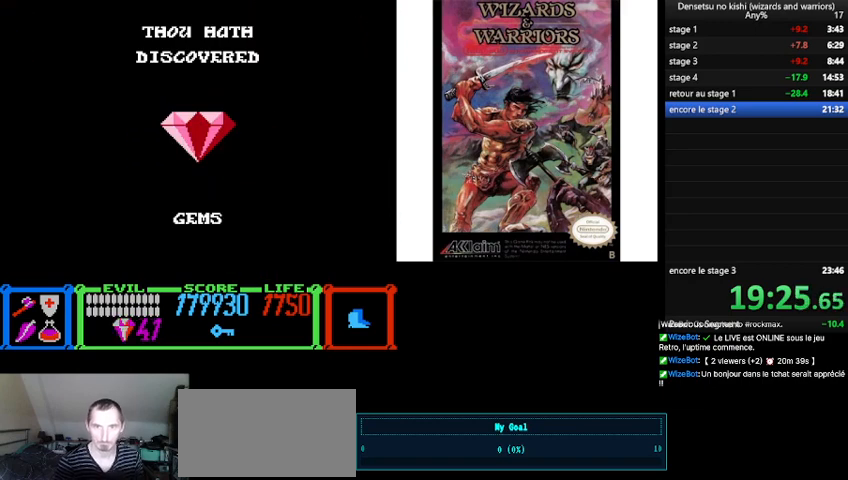
{"buttons": [], "events": []}
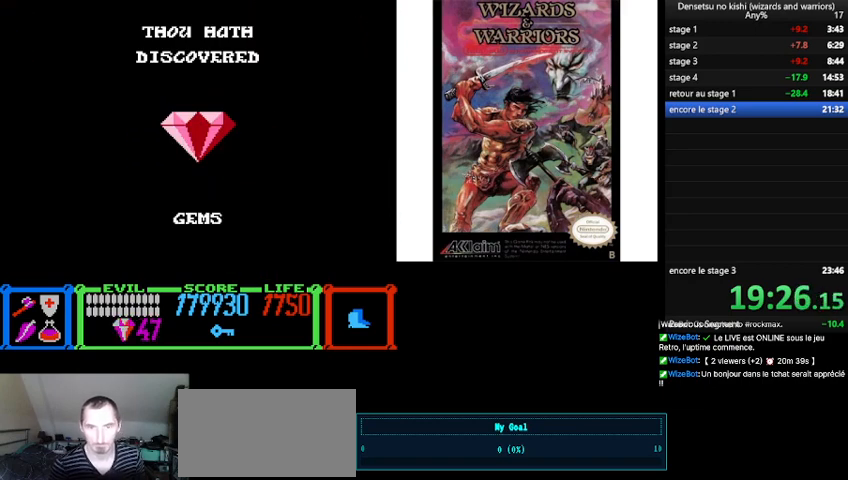
{"buttons": [], "events": []}
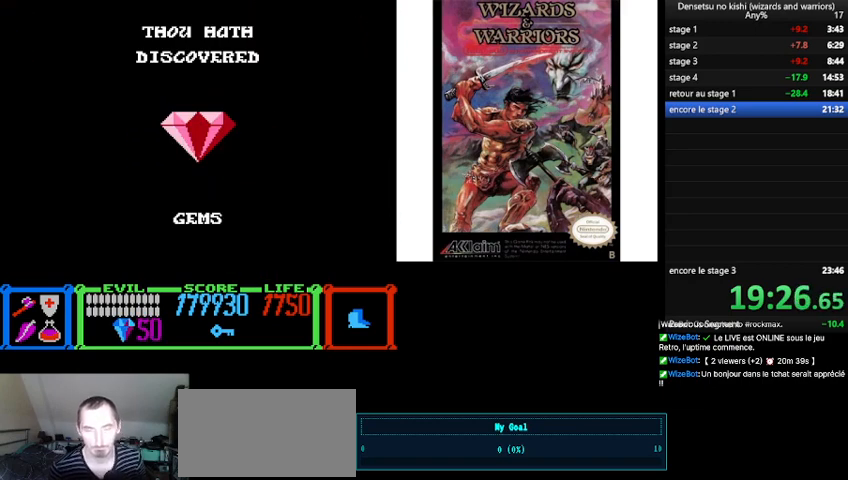
{"buttons": [], "events": []}
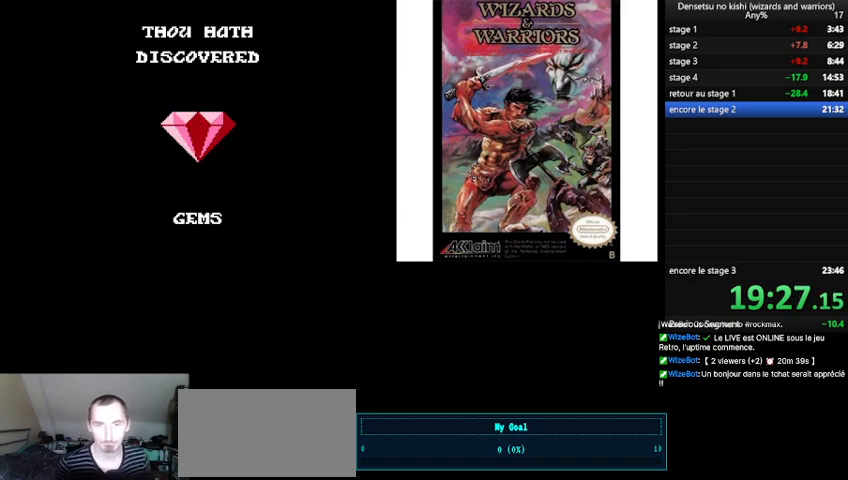
{"buttons": ["B", "DPAD_RIGHT"], "events": [[100, "DPAD_RIGHT", "down"], [433, "B", "down"]]}
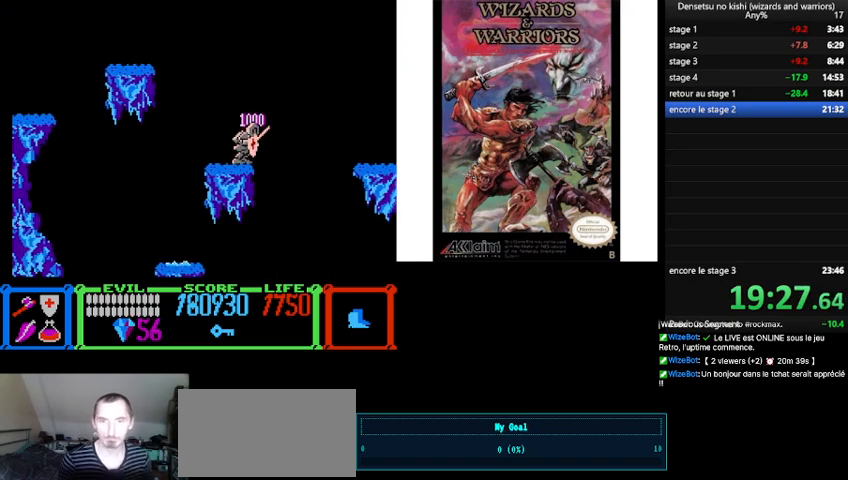
{"buttons": ["DPAD_RIGHT"], "events": [[433, "B", "up"]]}
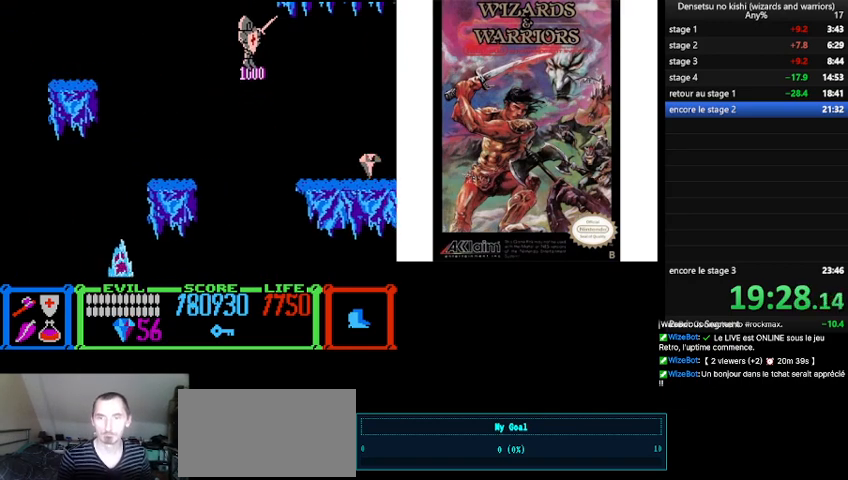
{"buttons": ["DPAD_RIGHT"], "events": []}
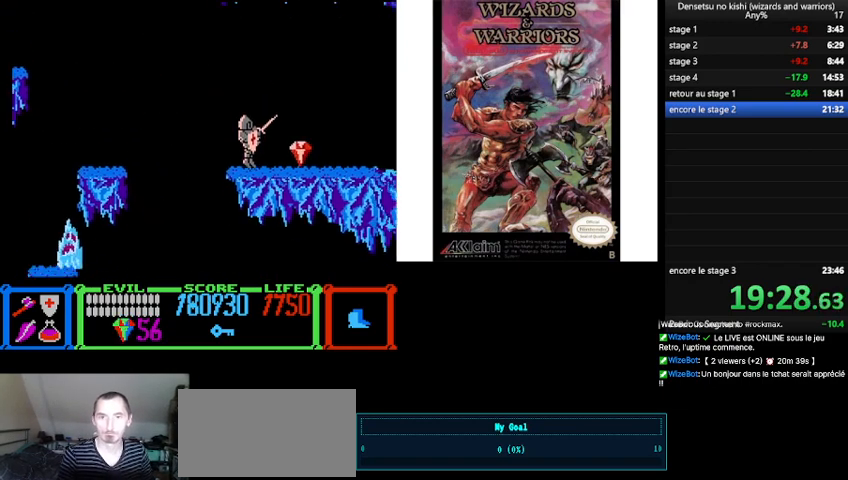
{"buttons": ["DPAD_RIGHT"], "events": [[33, "A", "down"], [133, "A", "up"]]}
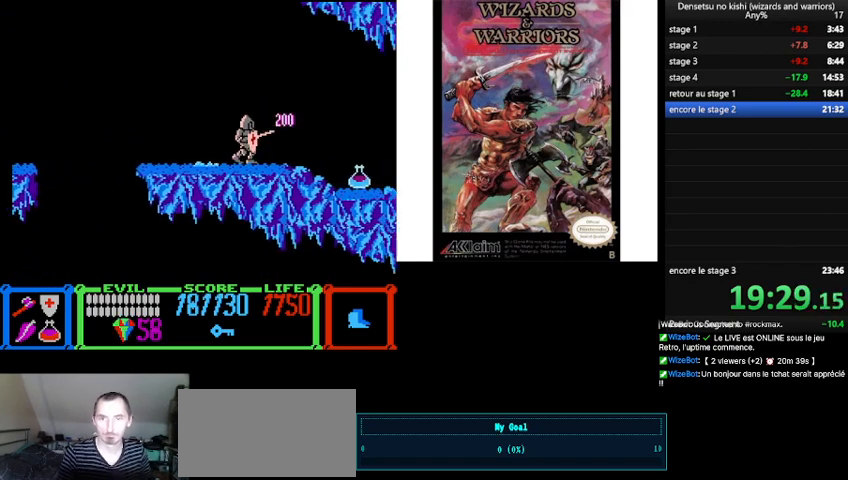
{"buttons": ["B", "DPAD_RIGHT"], "events": [[267, "B", "down"]]}
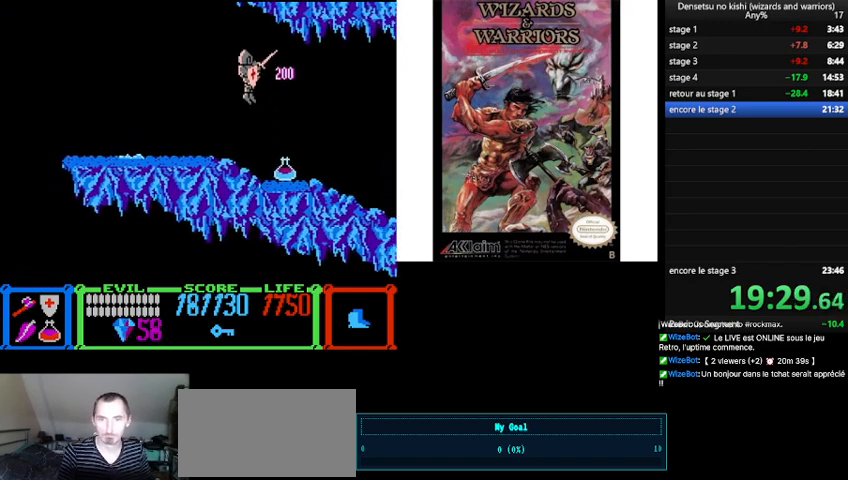
{"buttons": ["DPAD_RIGHT"], "events": [[33, "B", "up"]]}
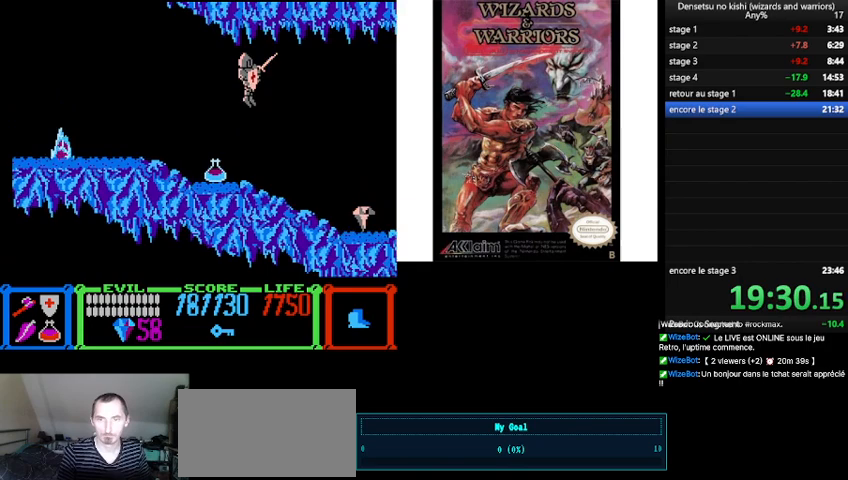
{"buttons": ["DPAD_RIGHT"], "events": []}
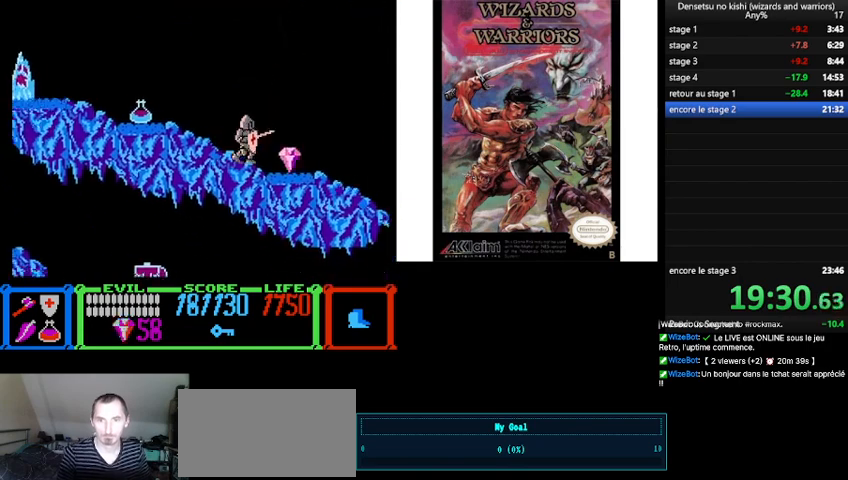
{"buttons": ["DPAD_LEFT"], "events": [[33, "A", "down"], [67, "DPAD_RIGHT", "up"], [100, "A", "up"], [167, "DPAD_LEFT", "down"]]}
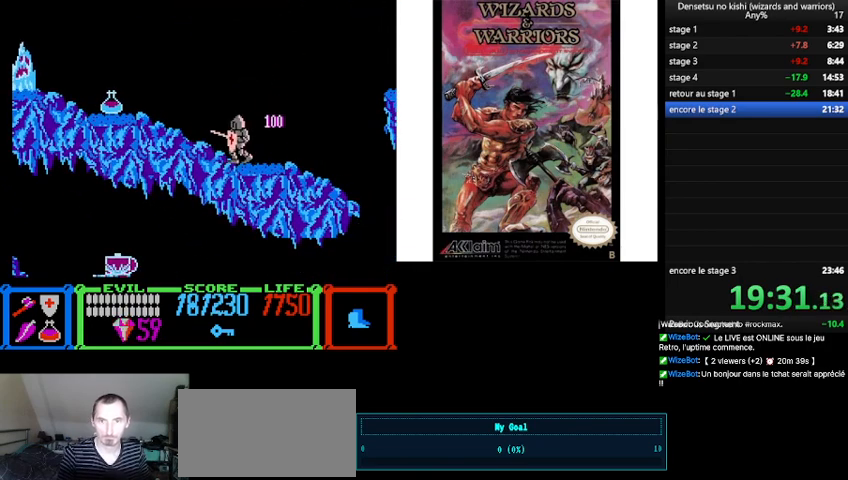
{"buttons": ["DPAD_LEFT"], "events": []}
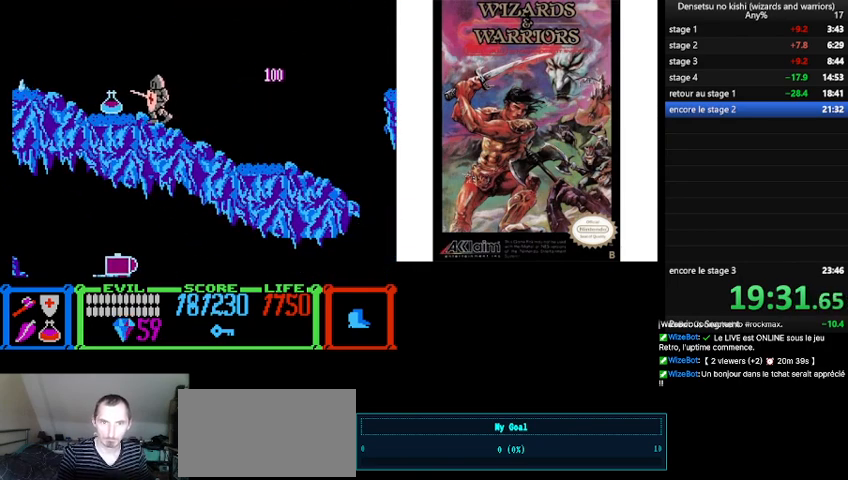
{"buttons": ["DPAD_LEFT"], "events": []}
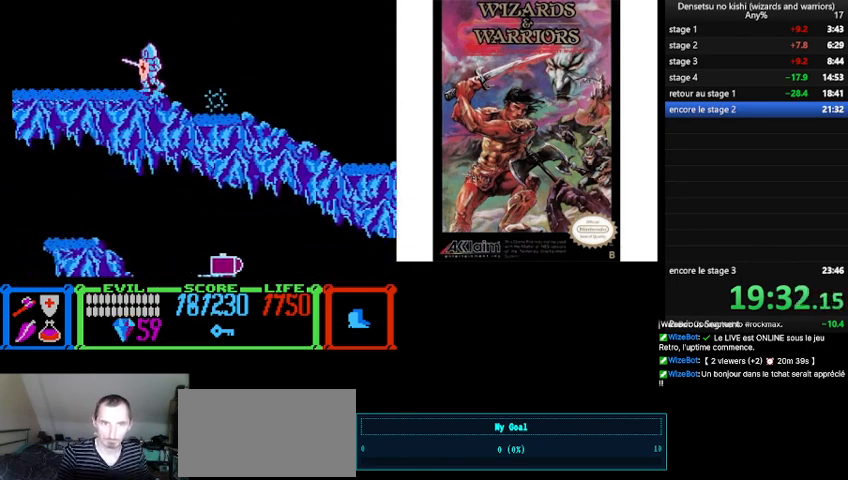
{"buttons": ["B", "DPAD_LEFT"], "events": [[433, "B", "down"]]}
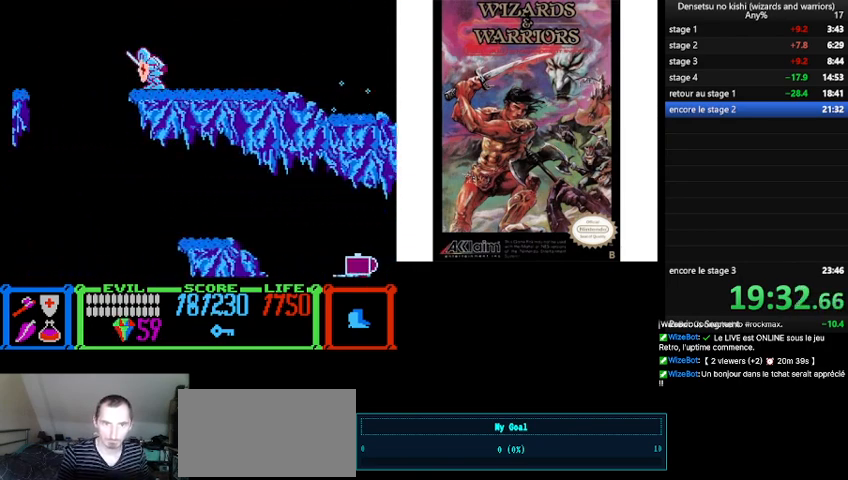
{"buttons": ["DPAD_LEFT"], "events": [[300, "B", "up"]]}
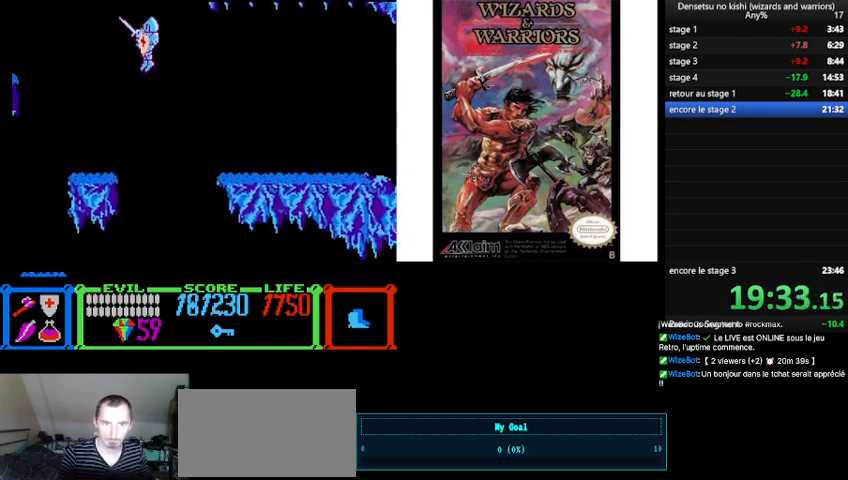
{"buttons": ["DPAD_LEFT"], "events": [[33, "DPAD_LEFT", "up"], [400, "DPAD_LEFT", "down"]]}
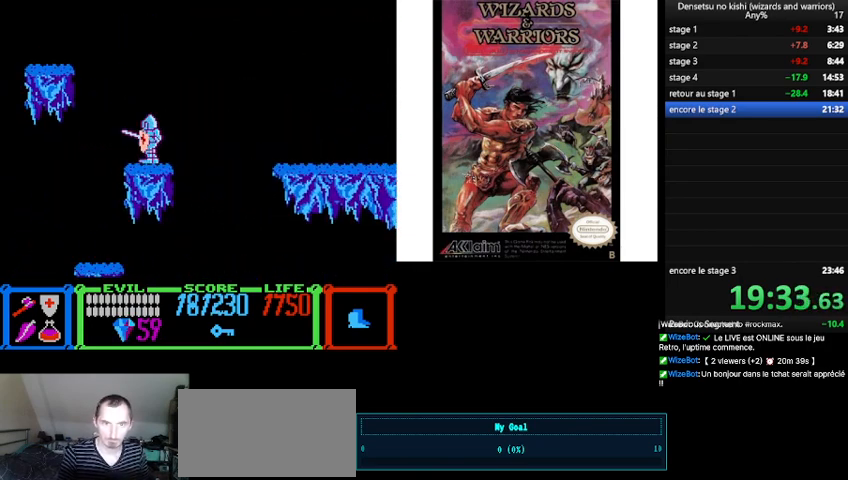
{"buttons": ["DPAD_LEFT"], "events": [[33, "B", "down"], [500, "B", "up"]]}
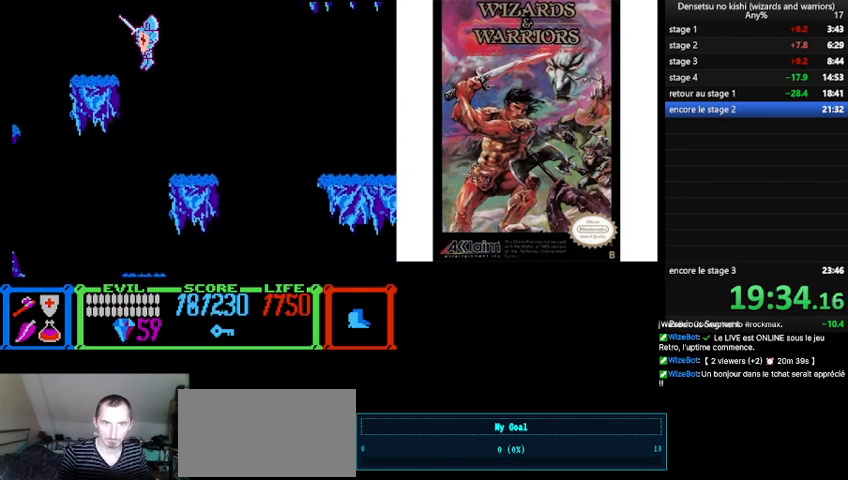
{"buttons": ["B", "DPAD_LEFT"], "events": [[33, "DPAD_LEFT", "up"], [200, "DPAD_LEFT", "down"], [333, "B", "down"]]}
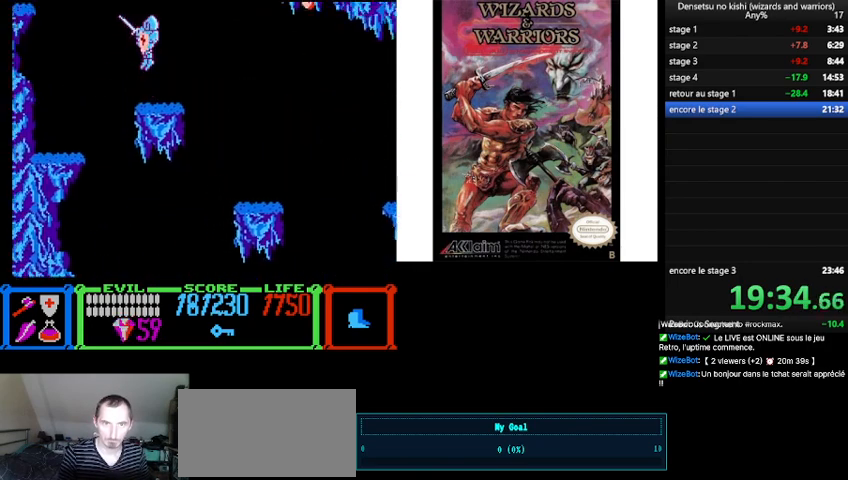
{"buttons": ["B", "DPAD_UP", "DPAD_LEFT"], "events": [[467, "DPAD_UP", "down"]]}
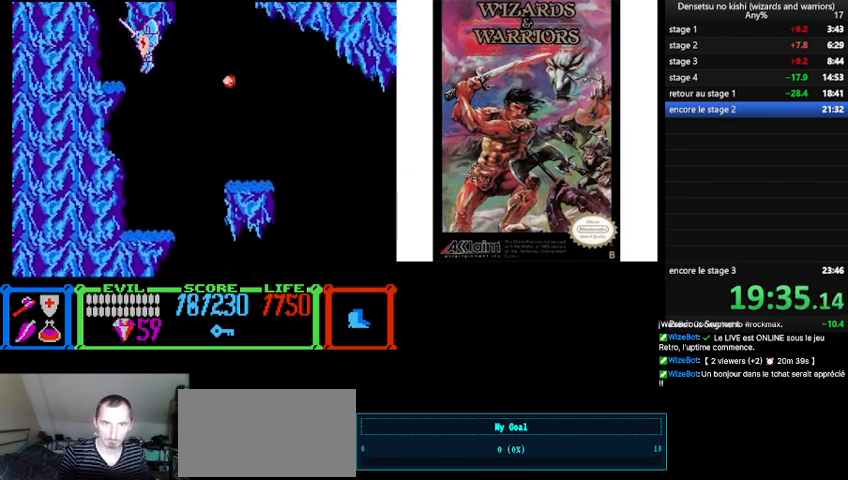
{"buttons": ["B"], "events": [[167, "B", "up"], [300, "DPAD_LEFT", "up"], [333, "DPAD_UP", "up"], [400, "B", "down"]]}
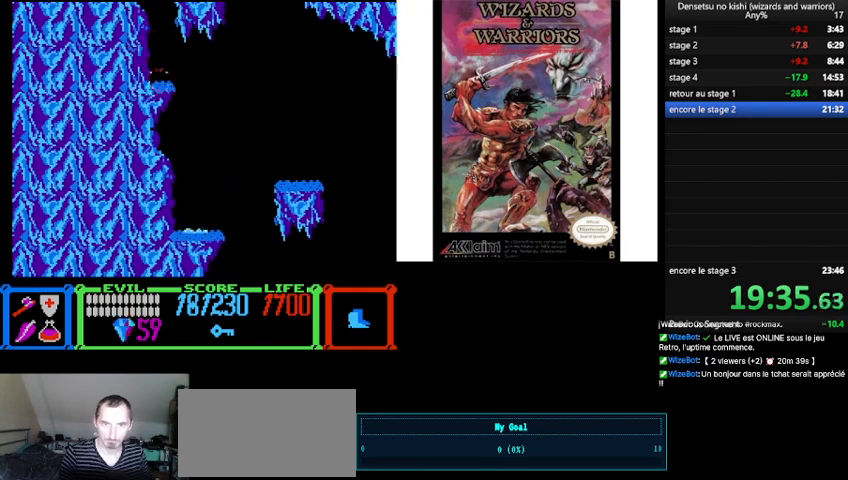
{"buttons": ["B", "DPAD_RIGHT"], "events": [[200, "DPAD_RIGHT", "down"]]}
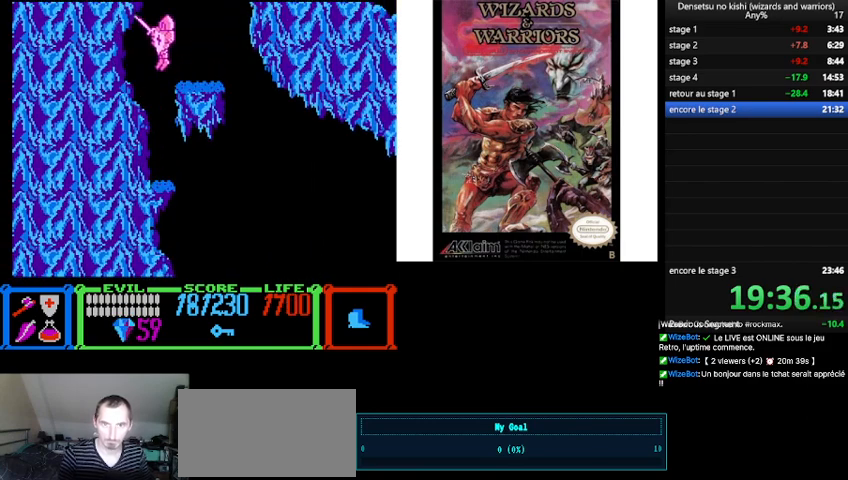
{"buttons": ["B", "DPAD_LEFT"], "events": [[167, "B", "up"], [200, "DPAD_RIGHT", "up"], [300, "DPAD_LEFT", "down"], [367, "B", "down"]]}